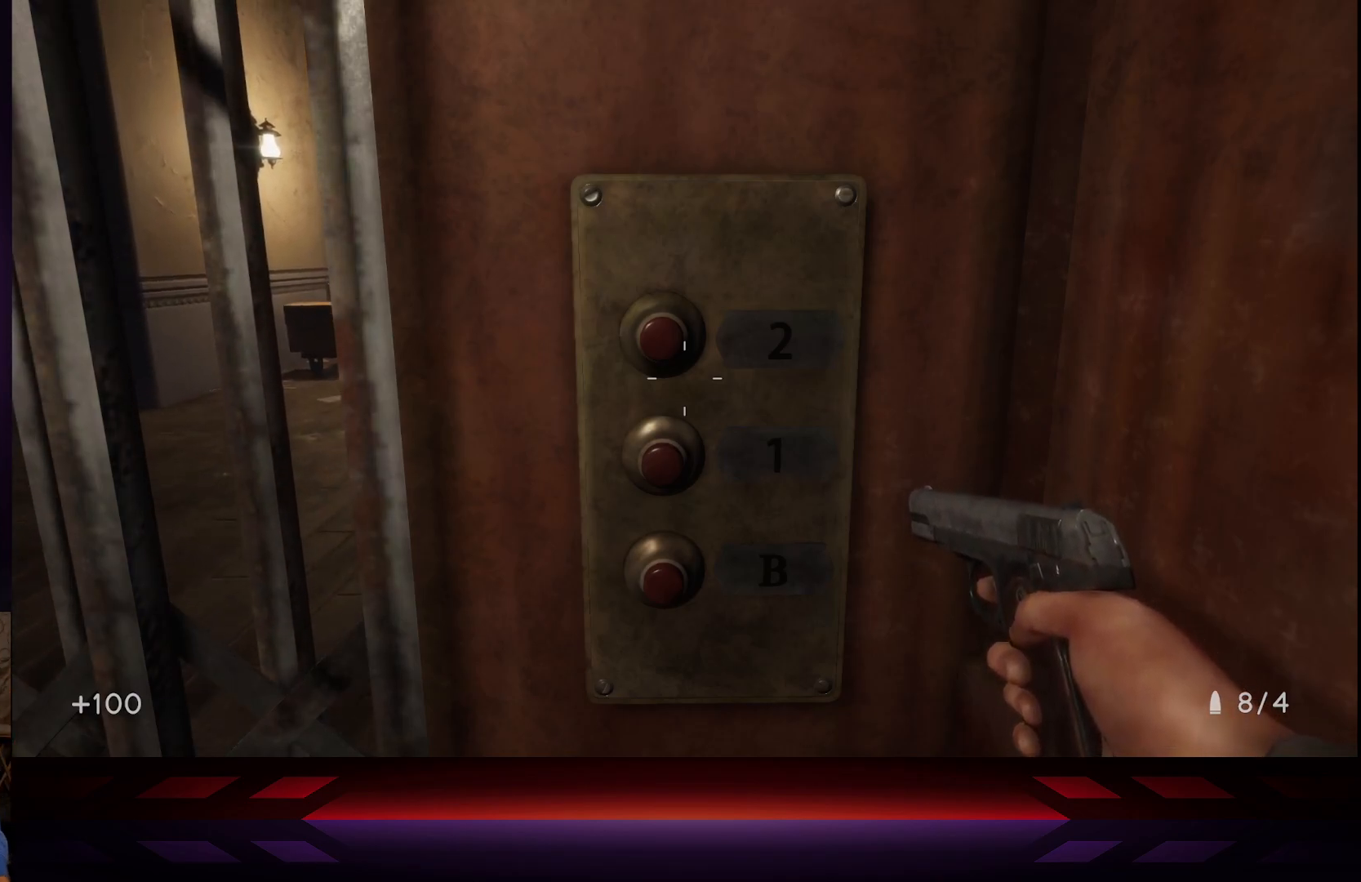
Gameplay with a controller (Xbox layout); each line is a JSON object with the inputs held at the frame after it. "events" lists button and stick changes between this image and that frame as [ms after this image, input, new state], when the widget could be followed in between.
{"buttons": [], "left_stick": "left", "right_stick": "right", "events": [[133, "right_stick", "left"], [283, "left_stick", "left"], [317, "right_stick", "center"], [500, "right_stick", "right"]]}
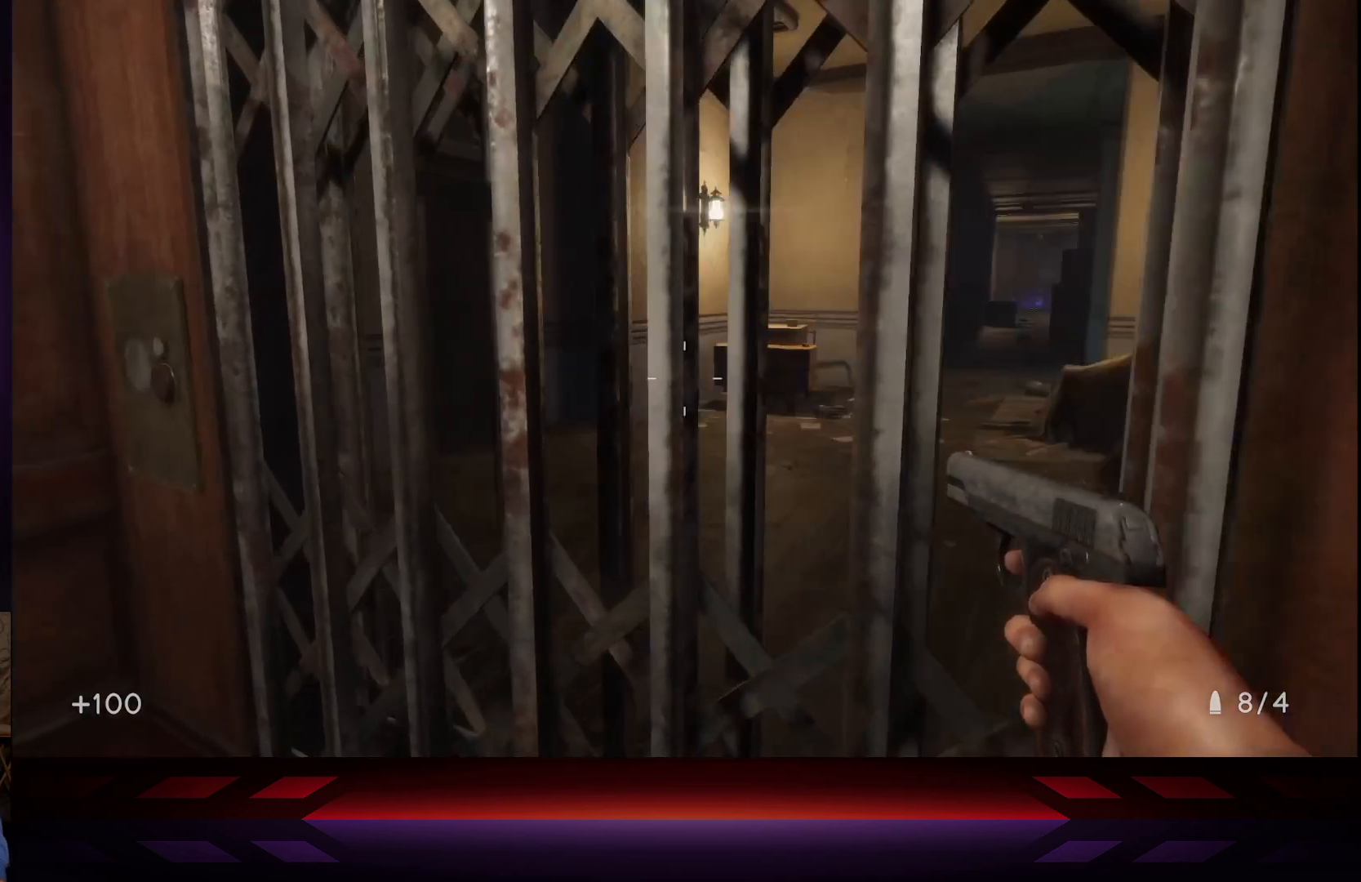
{"buttons": [], "left_stick": "center", "right_stick": "center", "events": [[167, "right_stick", "center"], [233, "left_stick", "center"]]}
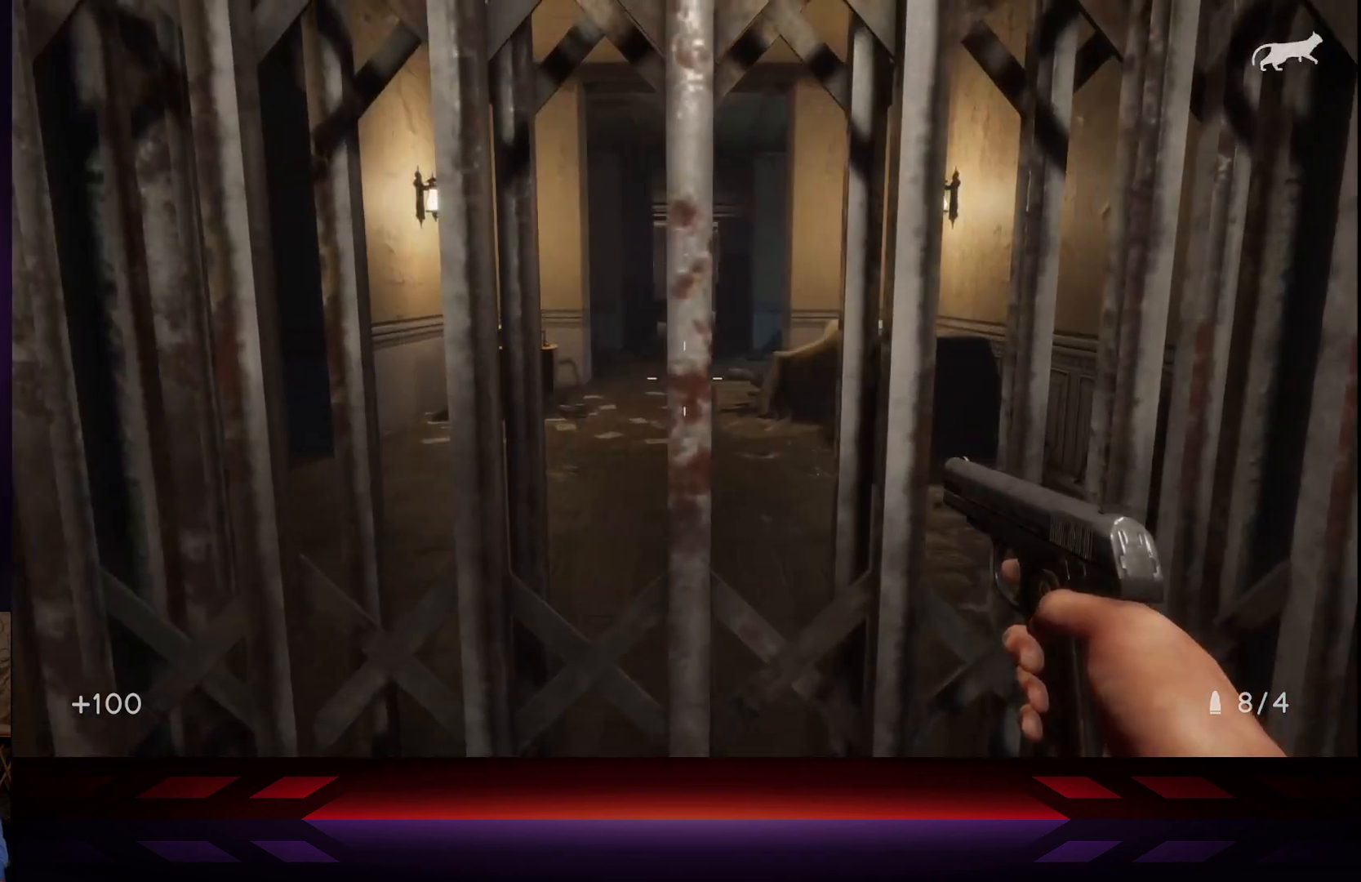
{"buttons": [], "left_stick": "center", "right_stick": "center", "events": []}
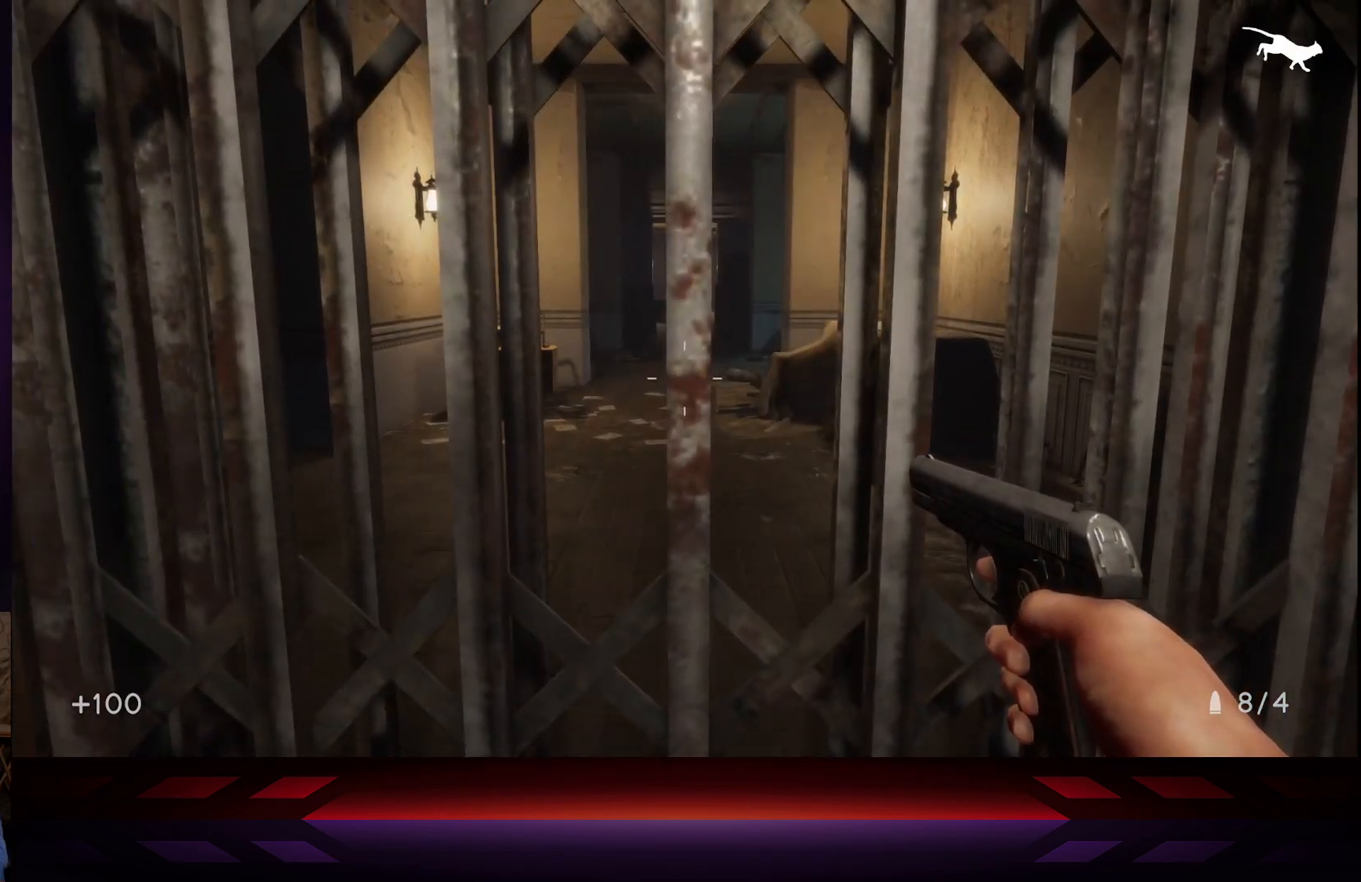
{"buttons": [], "left_stick": "center", "right_stick": "center", "events": []}
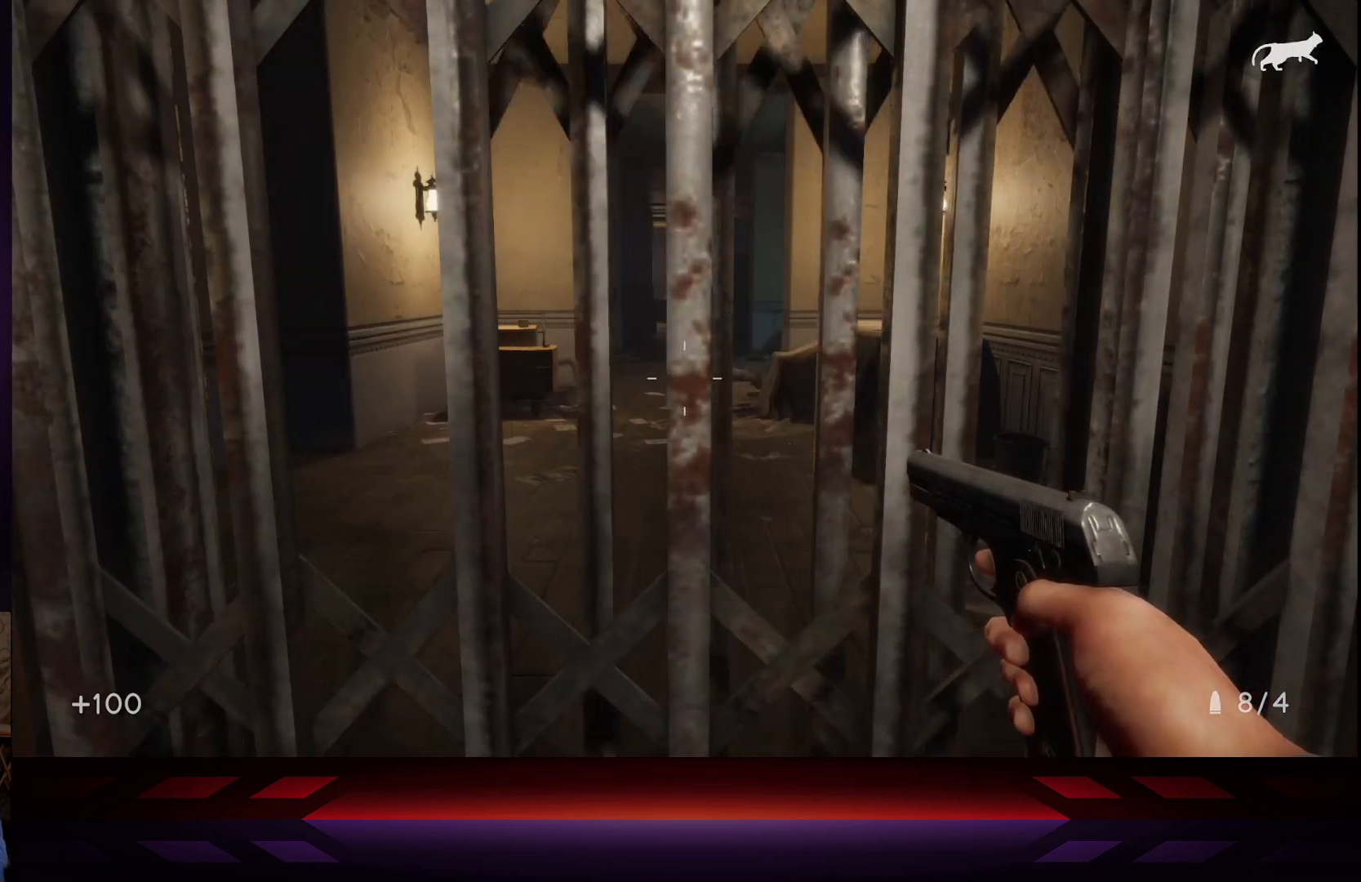
{"buttons": [], "left_stick": "center", "right_stick": "center", "events": []}
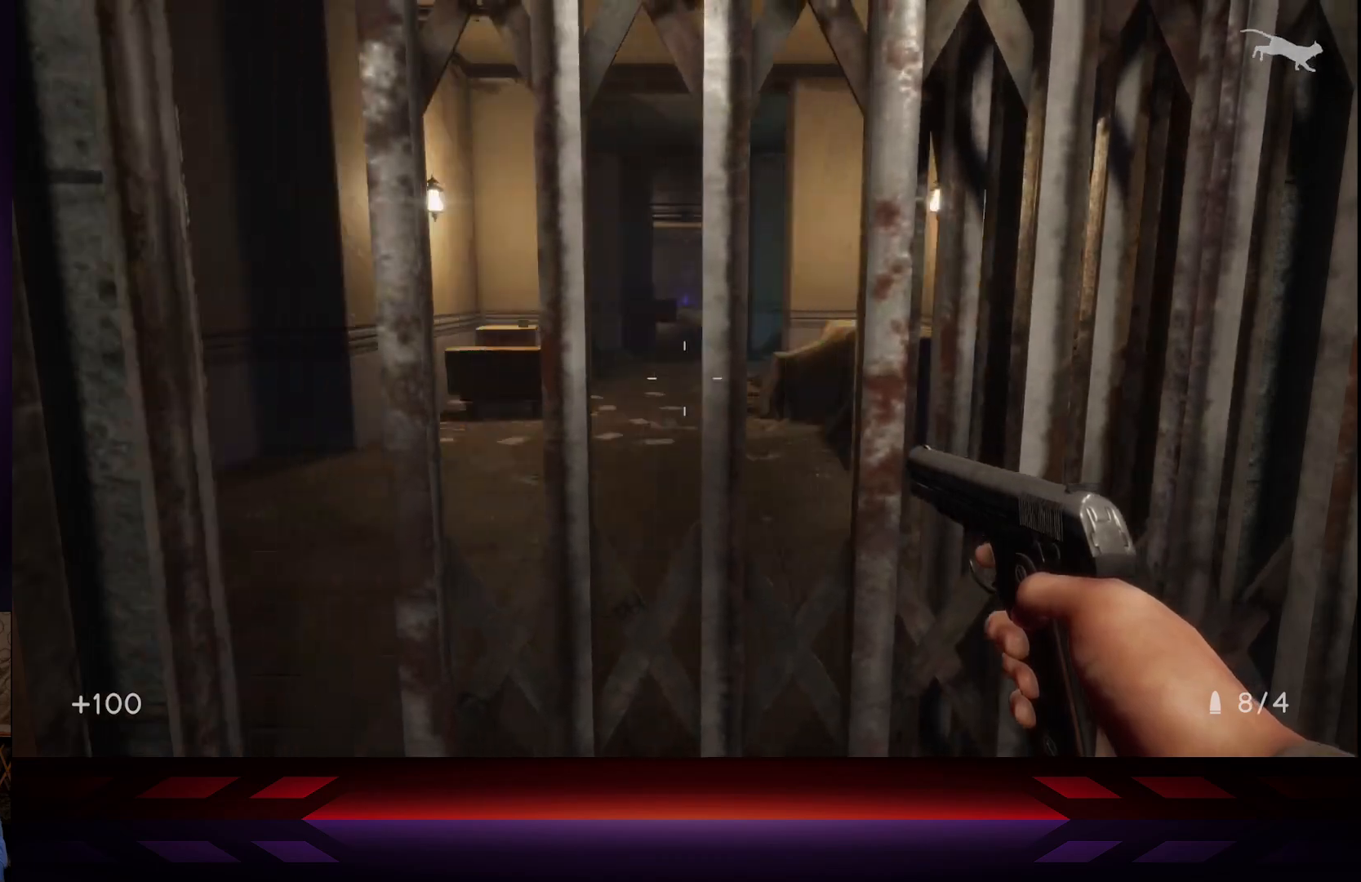
{"buttons": [], "left_stick": "center", "right_stick": "center", "events": []}
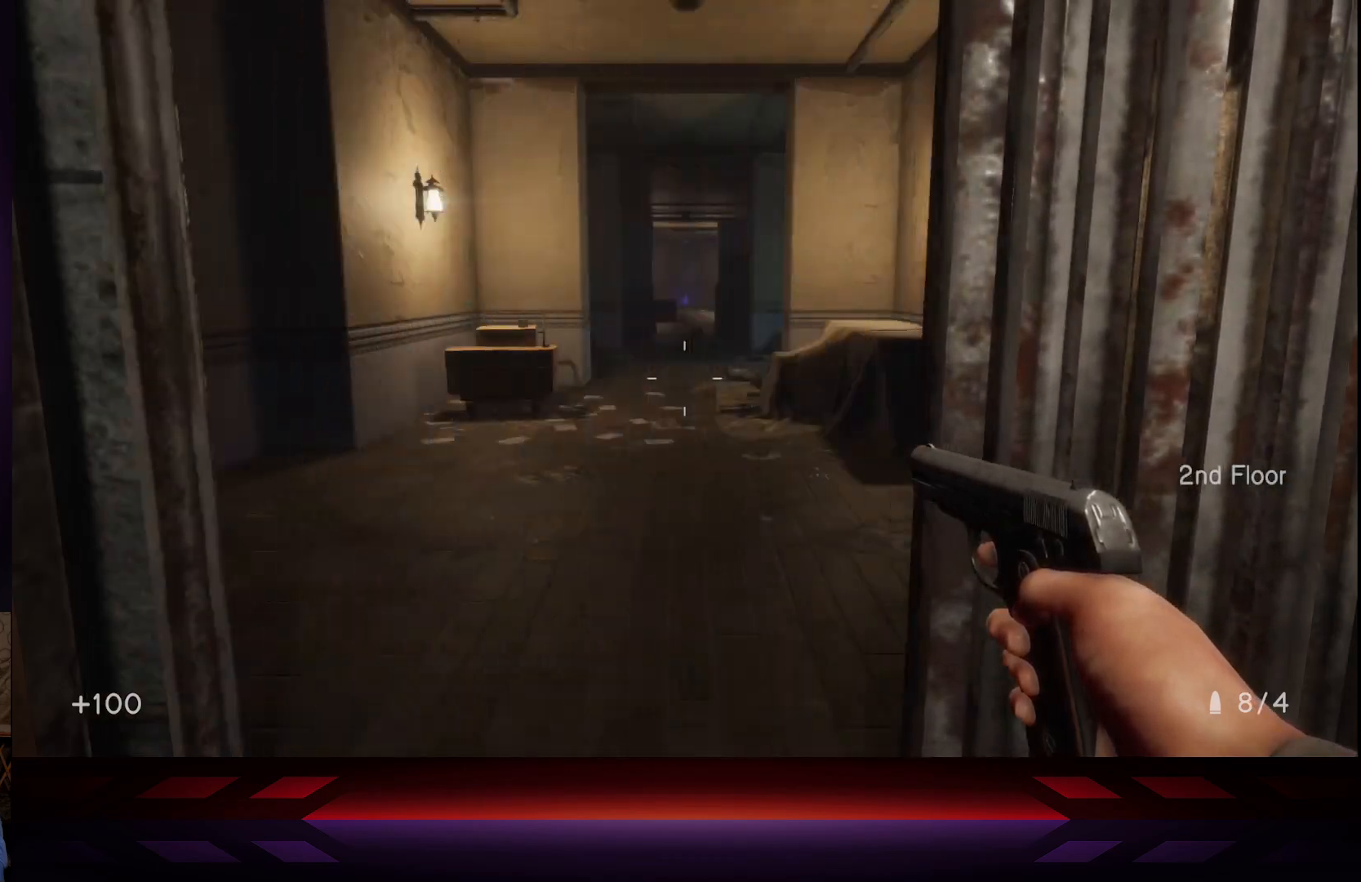
{"buttons": [], "left_stick": "center", "right_stick": "center", "events": [[133, "left_stick", "up"], [450, "left_stick", "center"]]}
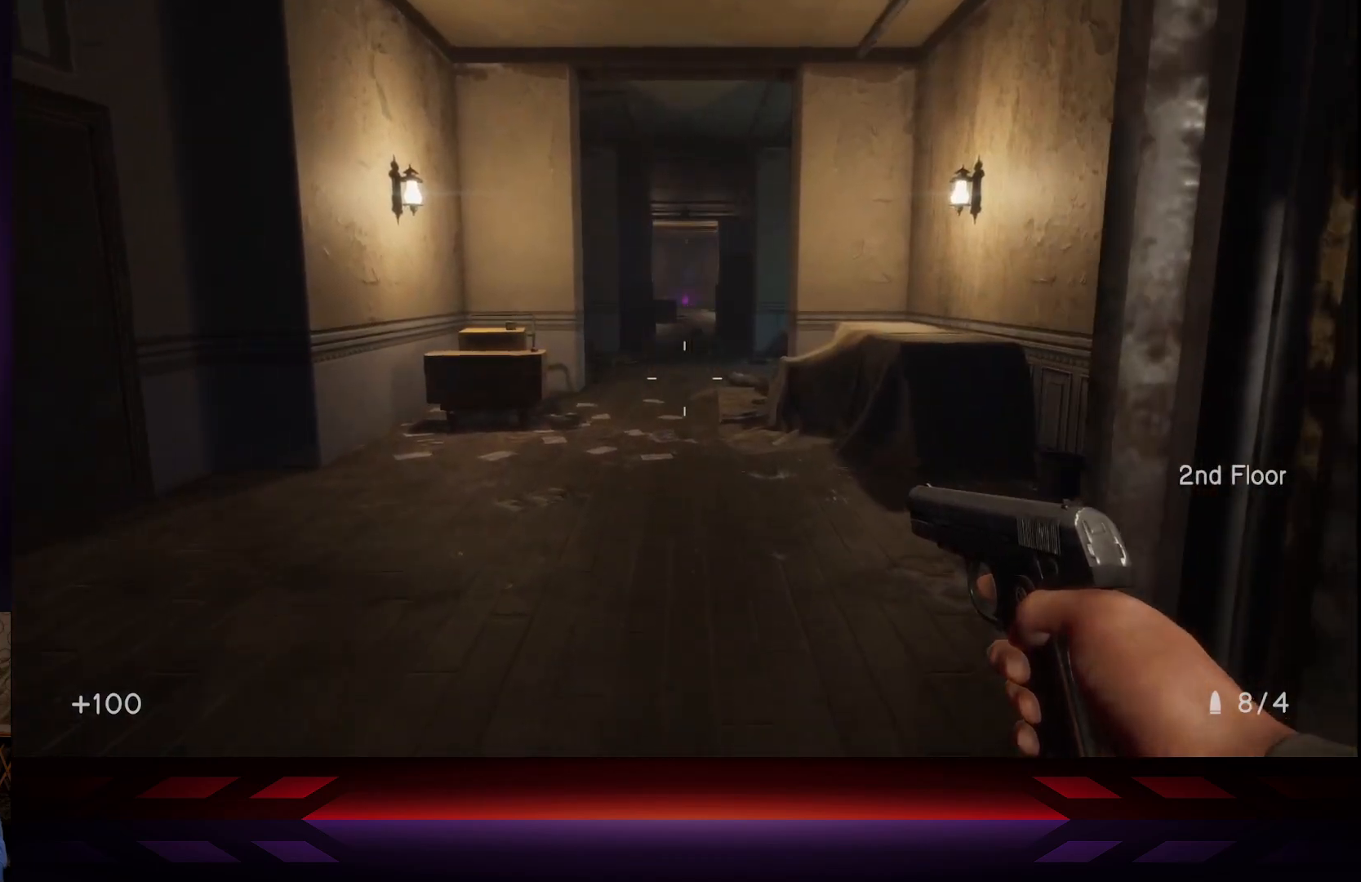
{"buttons": [], "left_stick": "up-left", "right_stick": "center", "events": [[350, "left_stick", "up"], [450, "left_stick", "up-left"]]}
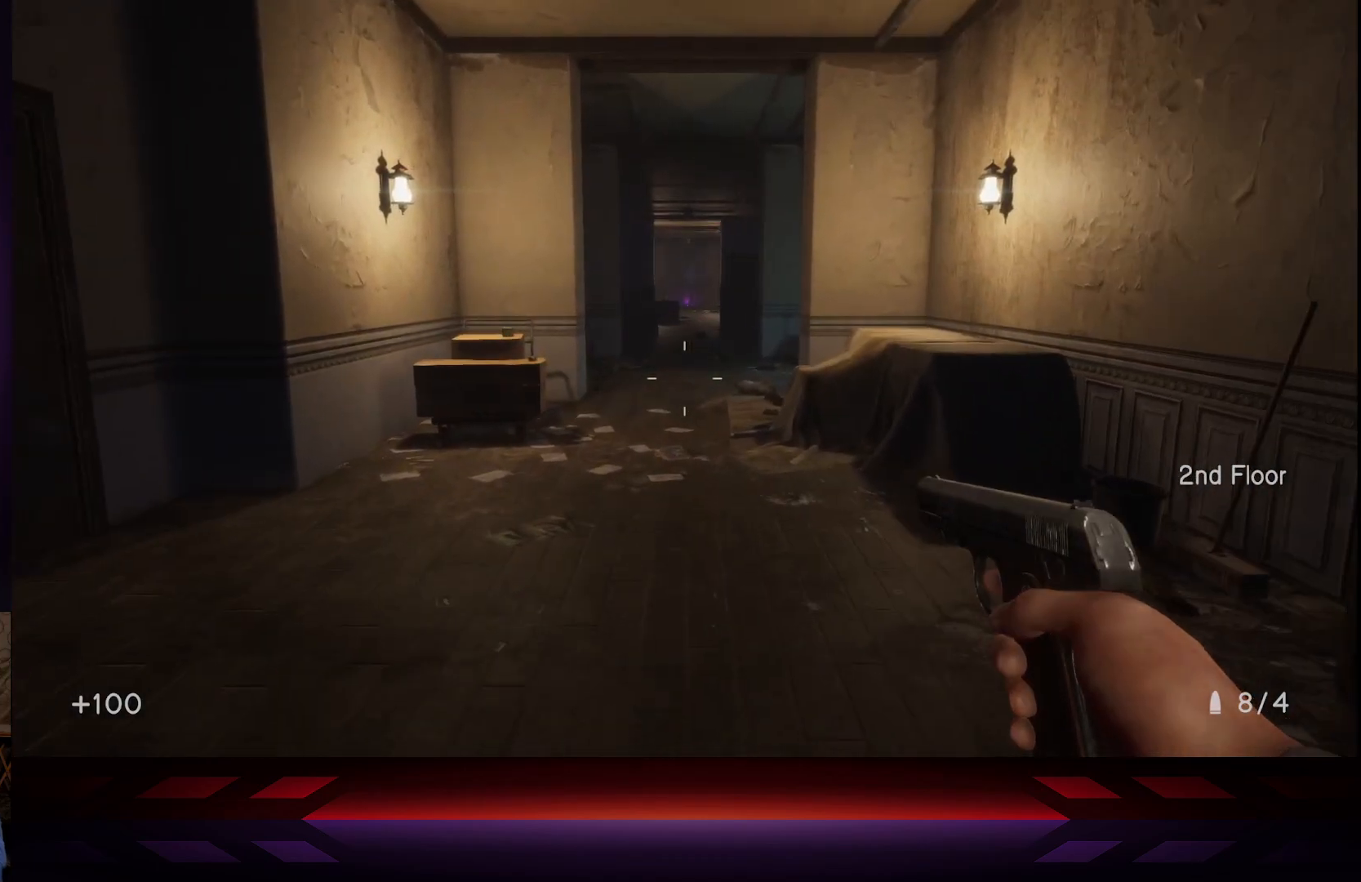
{"buttons": [], "left_stick": "center", "right_stick": "left", "events": [[350, "left_stick", "center"], [383, "right_stick", "left"]]}
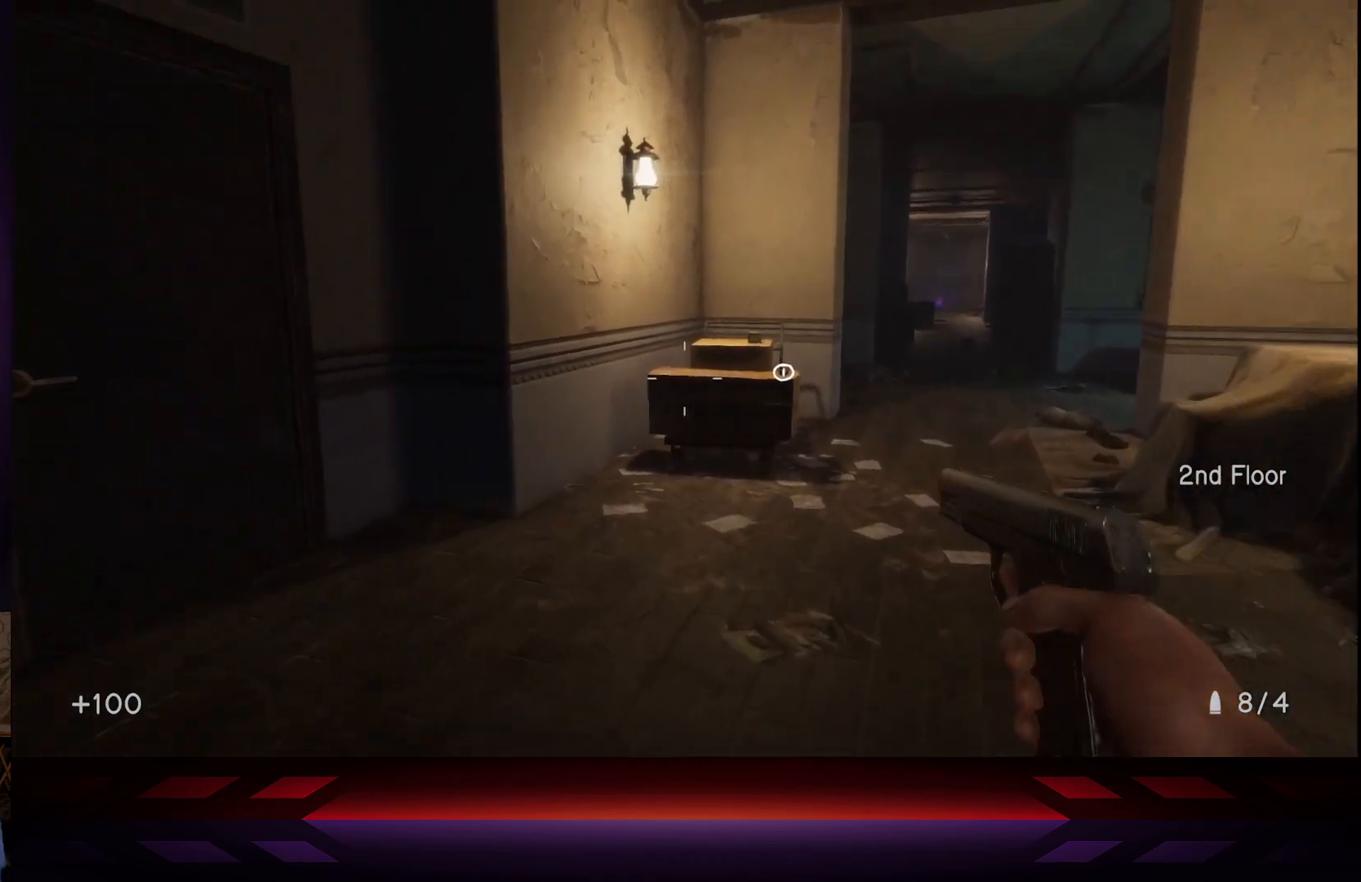
{"buttons": [], "left_stick": "right", "right_stick": "center", "events": [[133, "right_stick", "center"], [383, "left_stick", "right"]]}
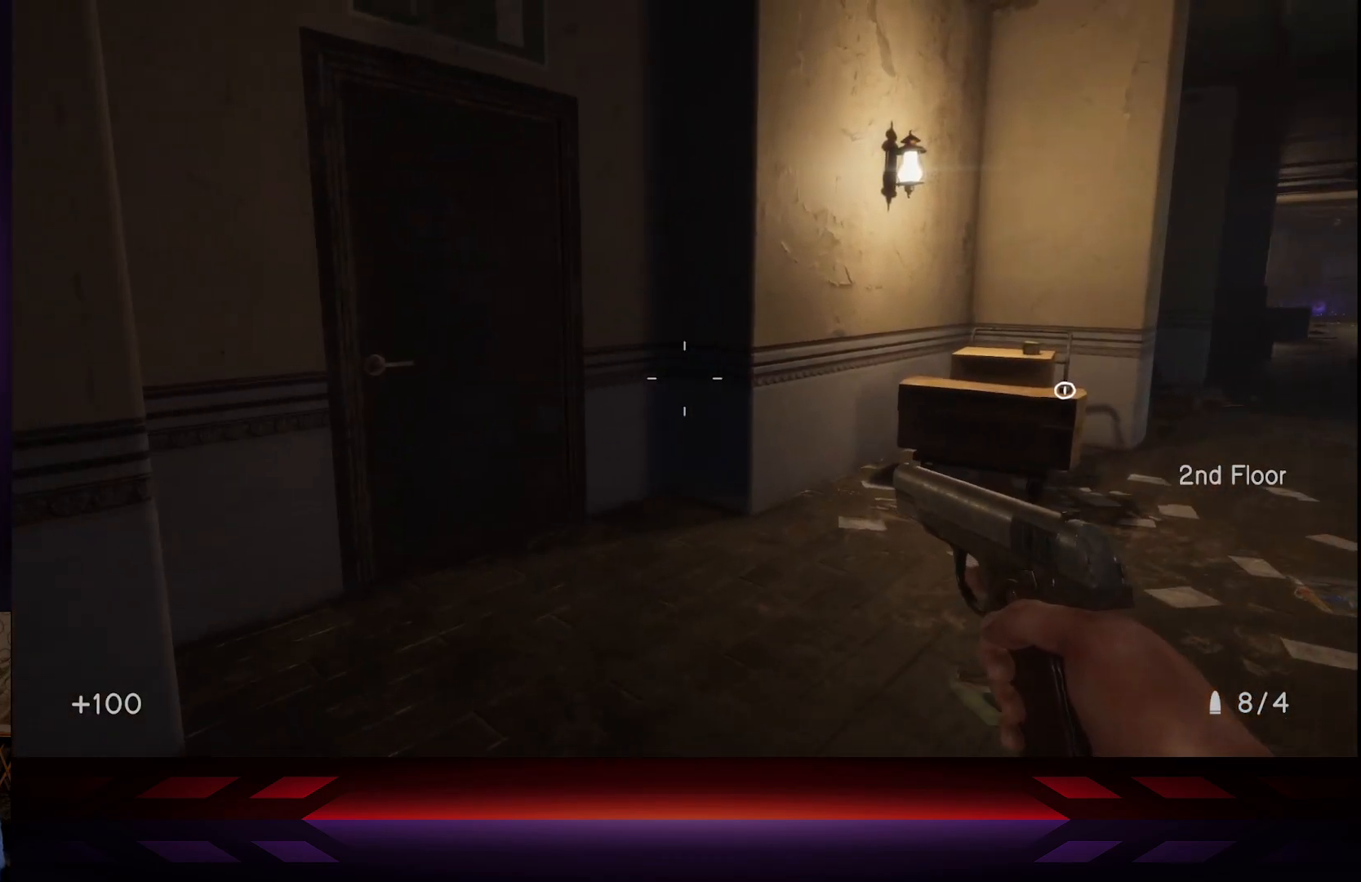
{"buttons": [], "left_stick": "up", "right_stick": "center", "events": [[17, "left_stick", "up-right"], [467, "left_stick", "up"]]}
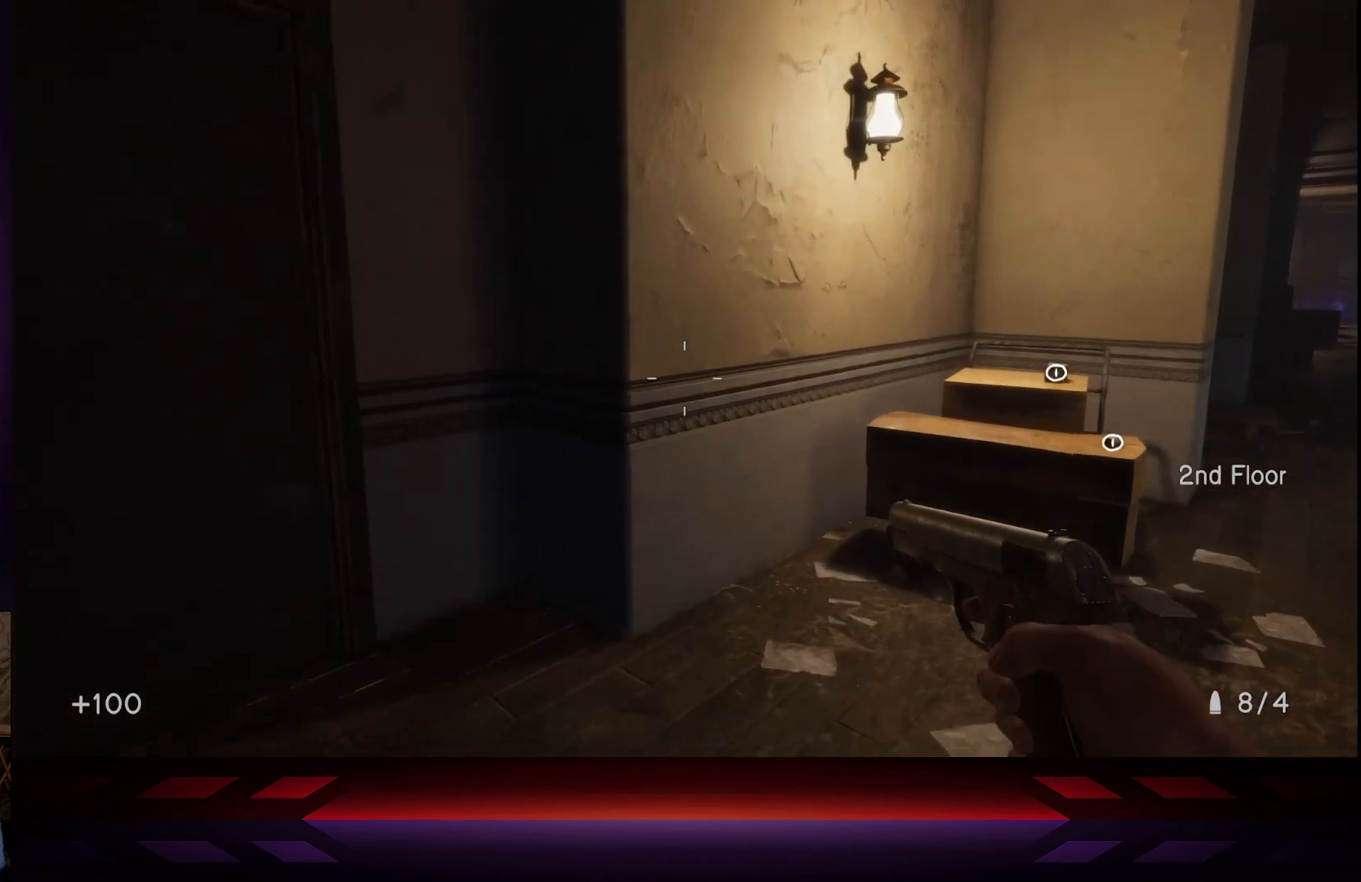
{"buttons": [], "left_stick": "up-right", "right_stick": "right", "events": [[100, "left_stick", "up-left"], [233, "right_stick", "left"], [417, "right_stick", "center"], [500, "left_stick", "up-right"], [500, "right_stick", "right"]]}
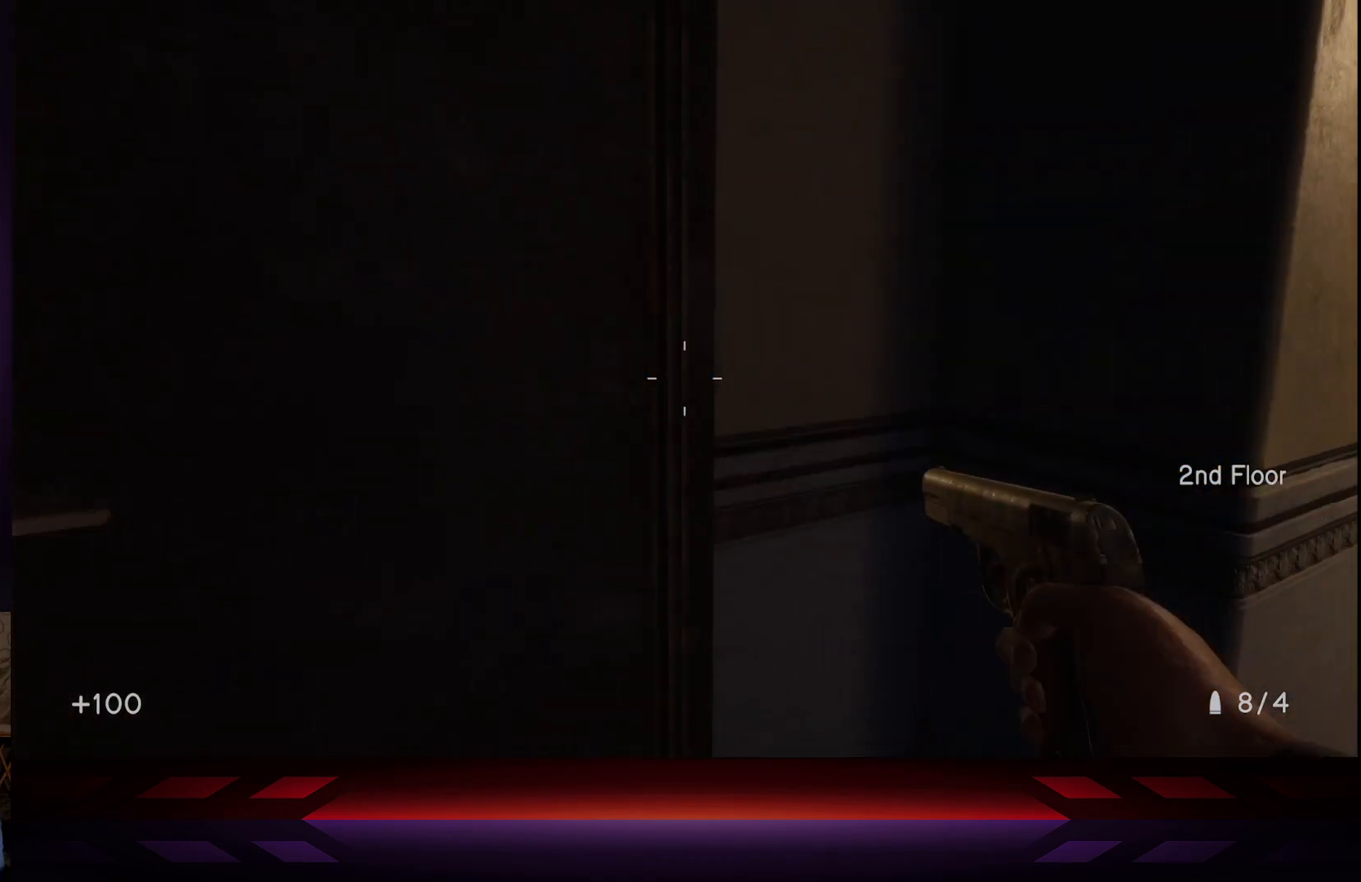
{"buttons": [], "left_stick": "up-right", "right_stick": "center", "events": [[367, "right_stick", "center"]]}
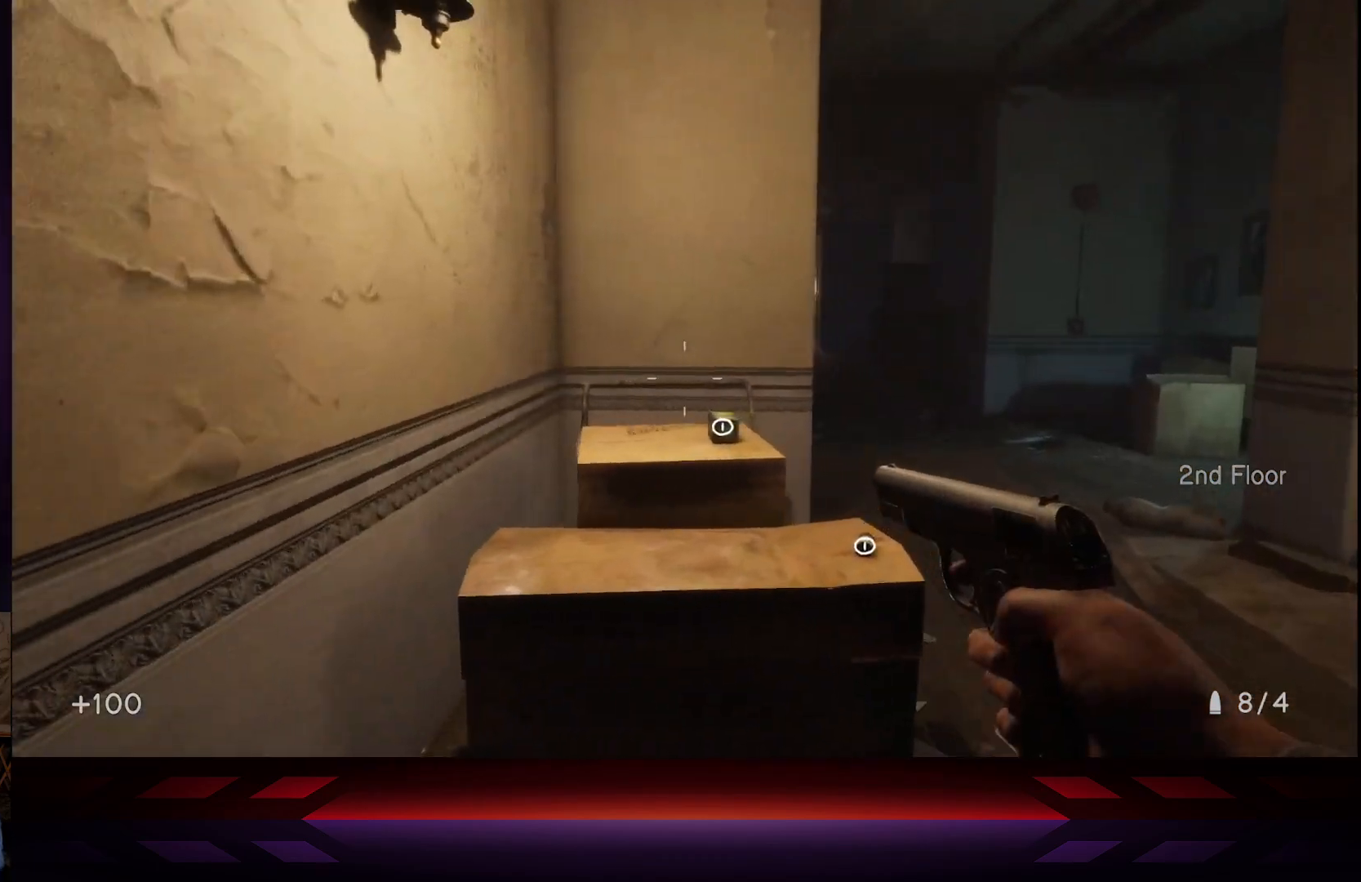
{"buttons": [], "left_stick": "center", "right_stick": "center", "events": [[117, "L3", "down"], [117, "left_stick", "right"], [317, "L3", "up"], [333, "left_stick", "up"], [483, "left_stick", "center"]]}
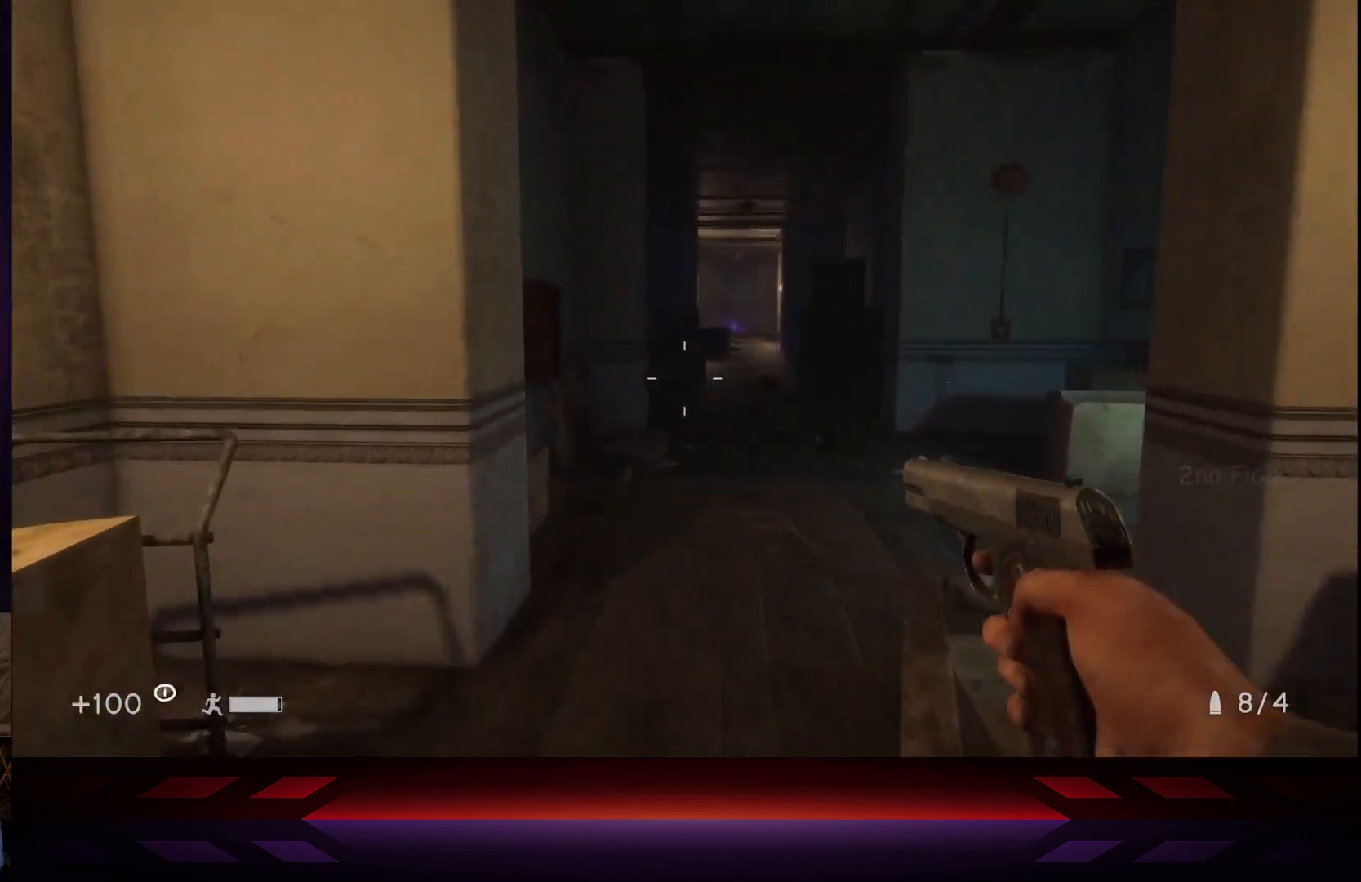
{"buttons": [], "left_stick": "center", "right_stick": "center", "events": [[117, "left_stick", "left"], [117, "right_stick", "left"], [317, "left_stick", "center"], [367, "right_stick", "center"]]}
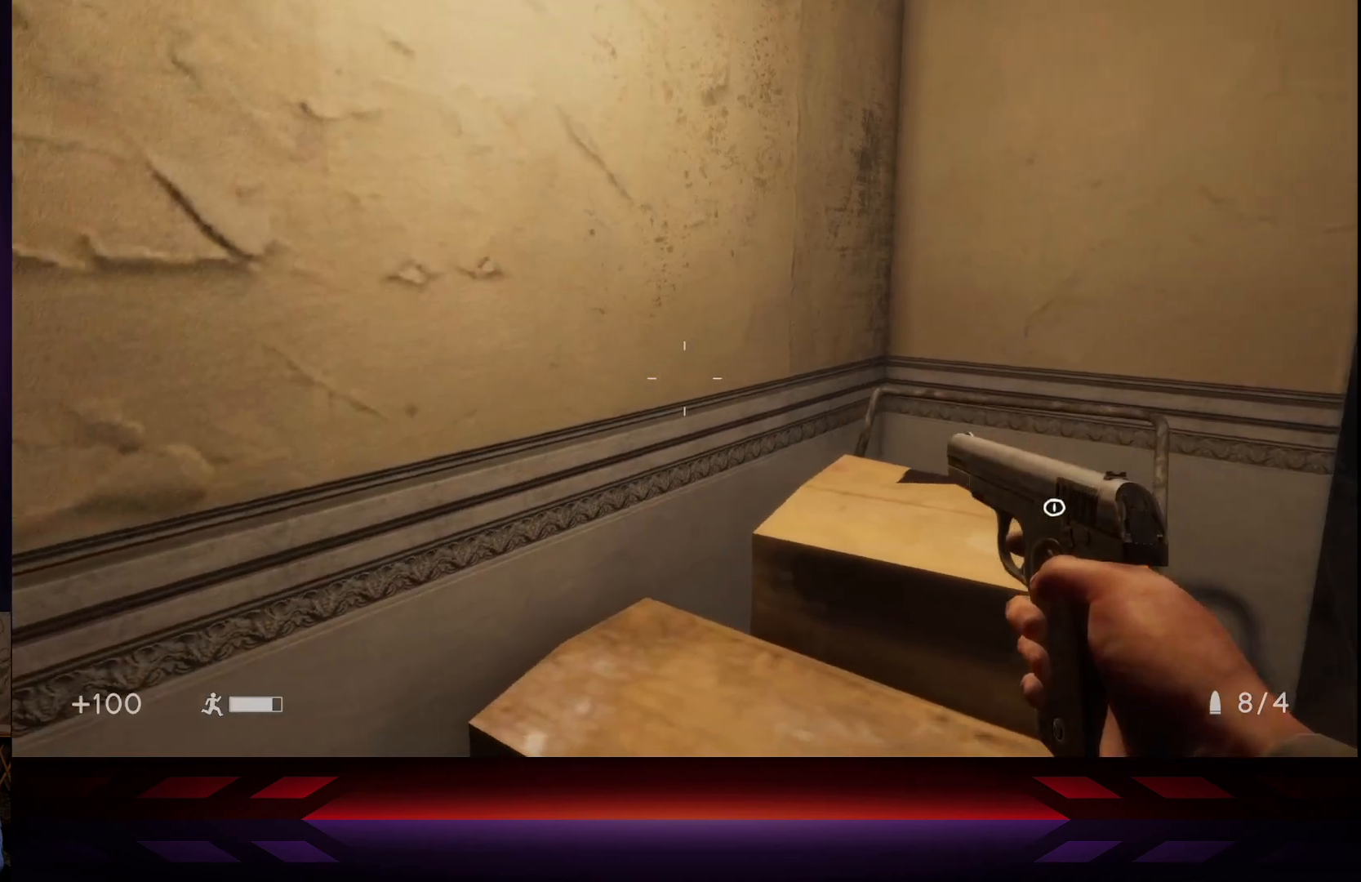
{"buttons": [], "left_stick": "center", "right_stick": "center", "events": [[150, "right_stick", "right"], [350, "right_stick", "center"]]}
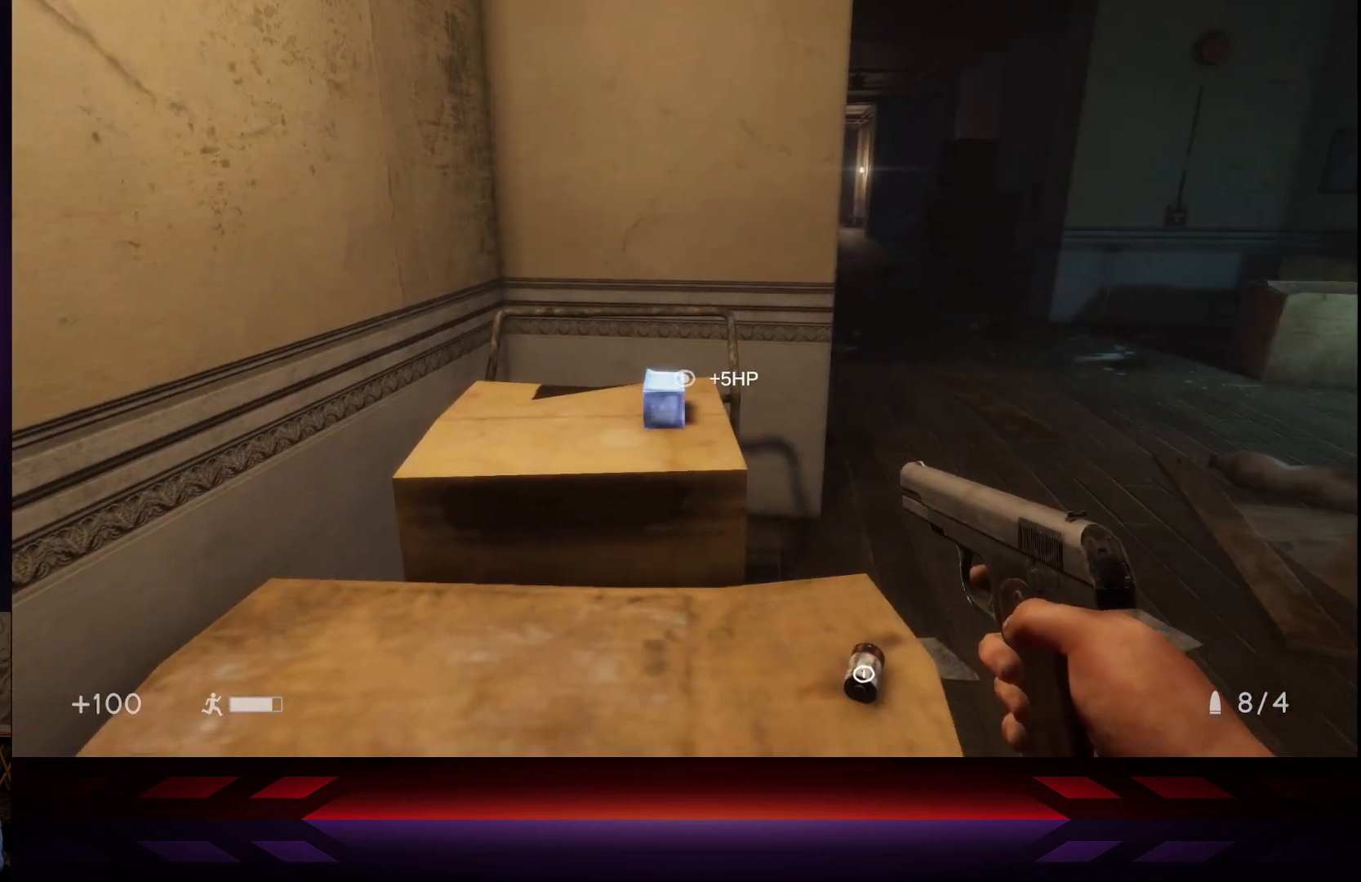
{"buttons": [], "left_stick": "center", "right_stick": "center", "events": []}
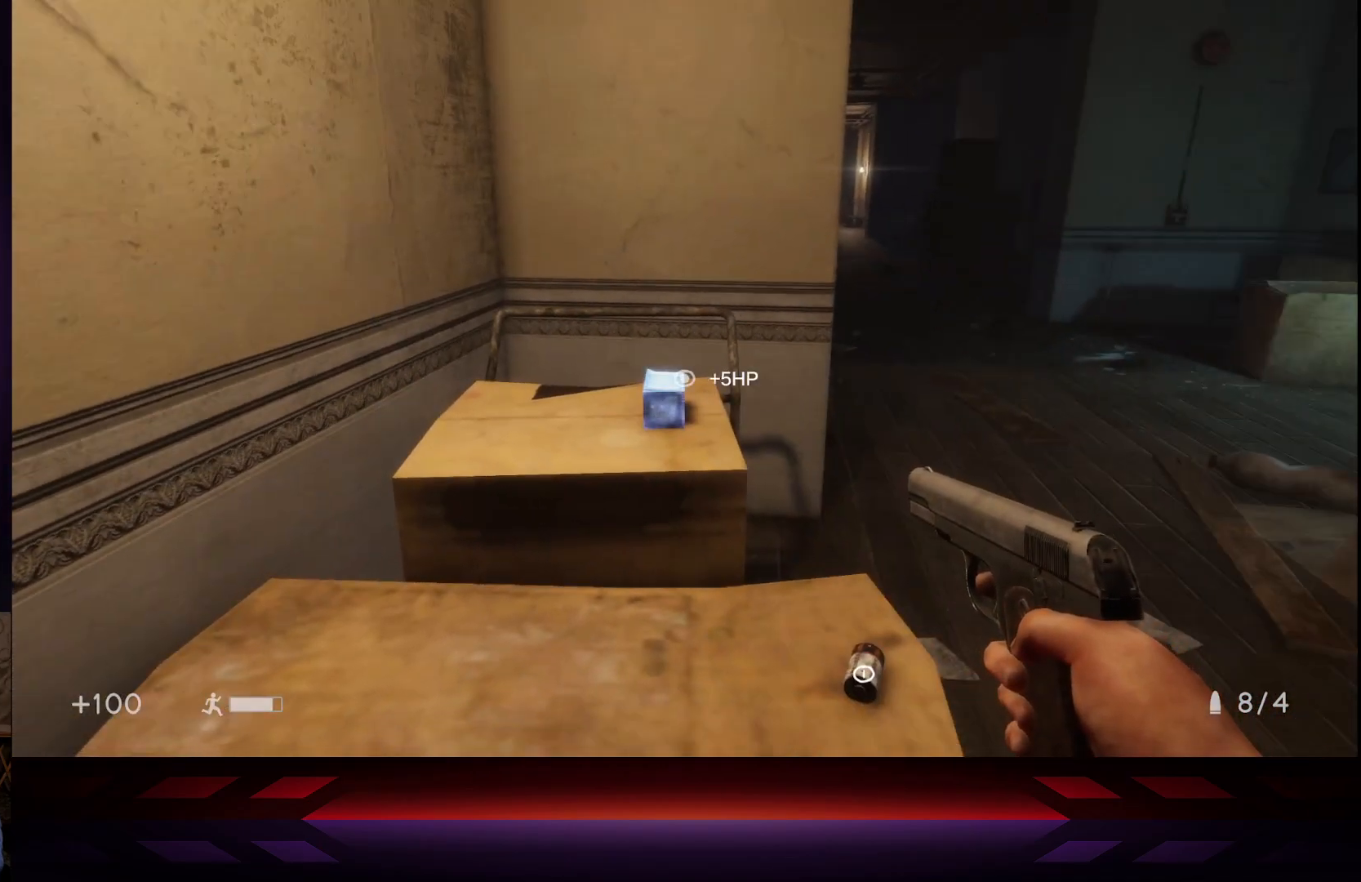
{"buttons": [], "left_stick": "center", "right_stick": "center", "events": [[317, "right_stick", "down-right"], [450, "right_stick", "center"]]}
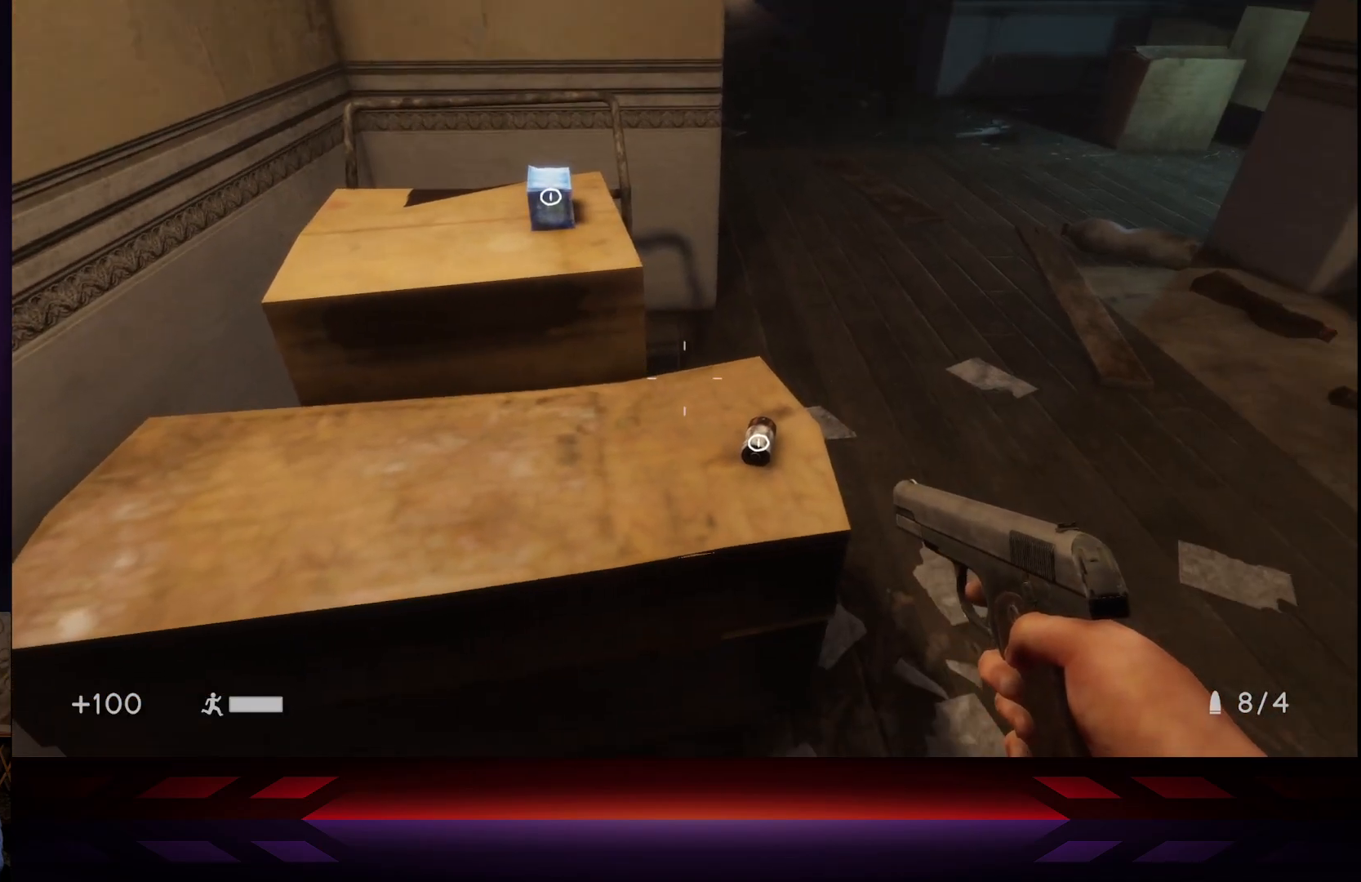
{"buttons": [], "left_stick": "center", "right_stick": "center", "events": []}
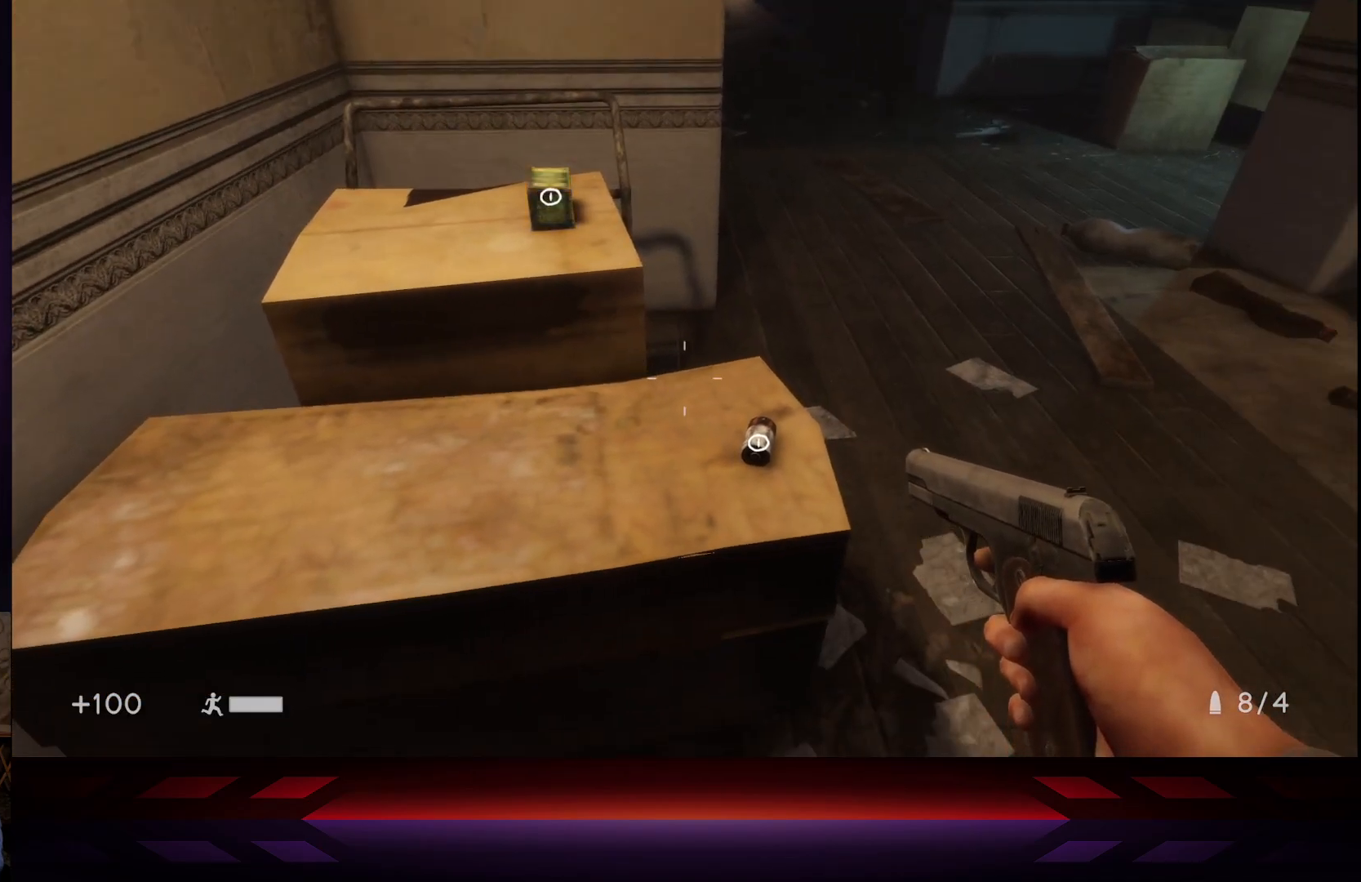
{"buttons": [], "left_stick": "center", "right_stick": "center", "events": []}
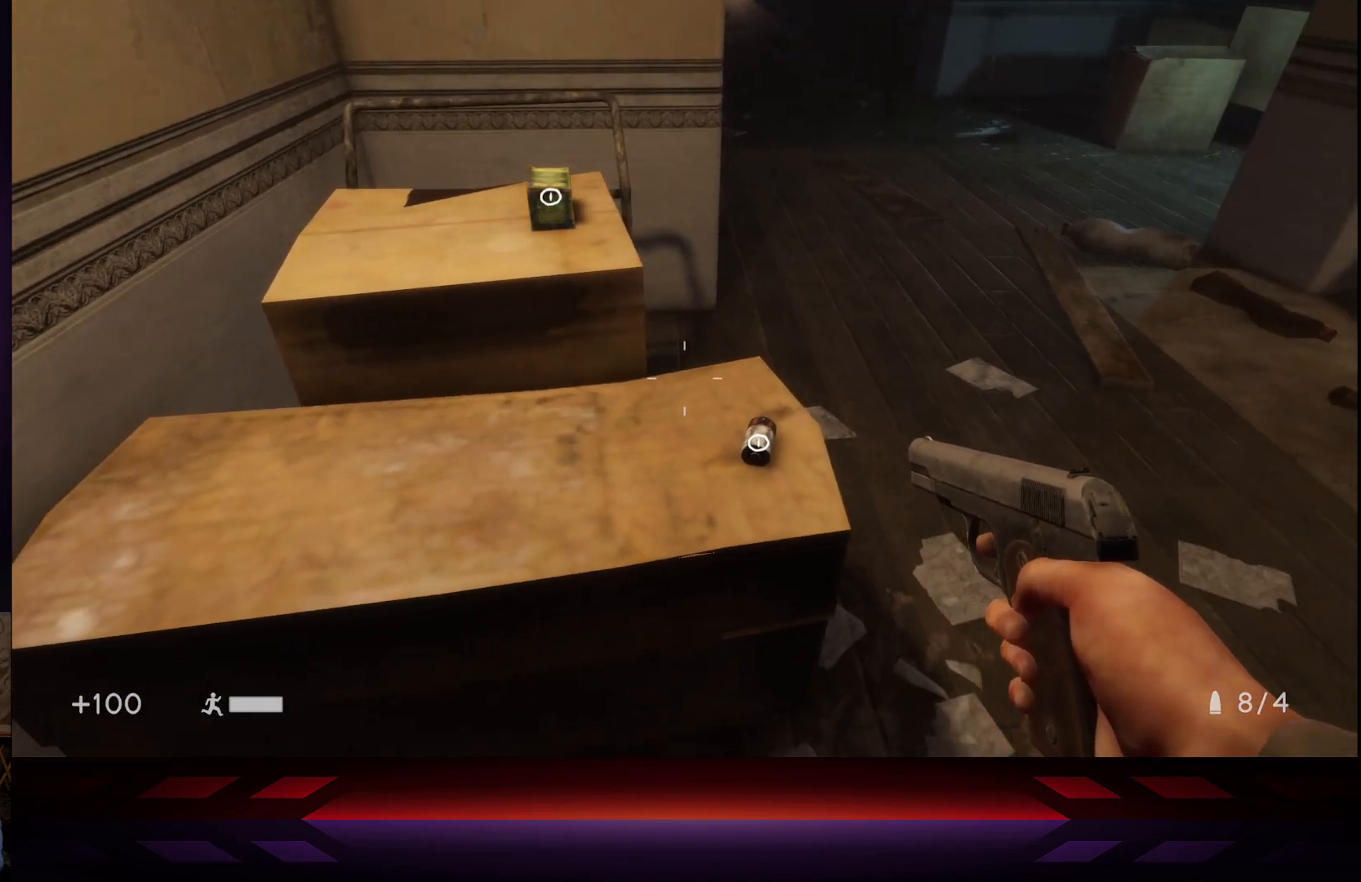
{"buttons": [], "left_stick": "center", "right_stick": "center", "events": []}
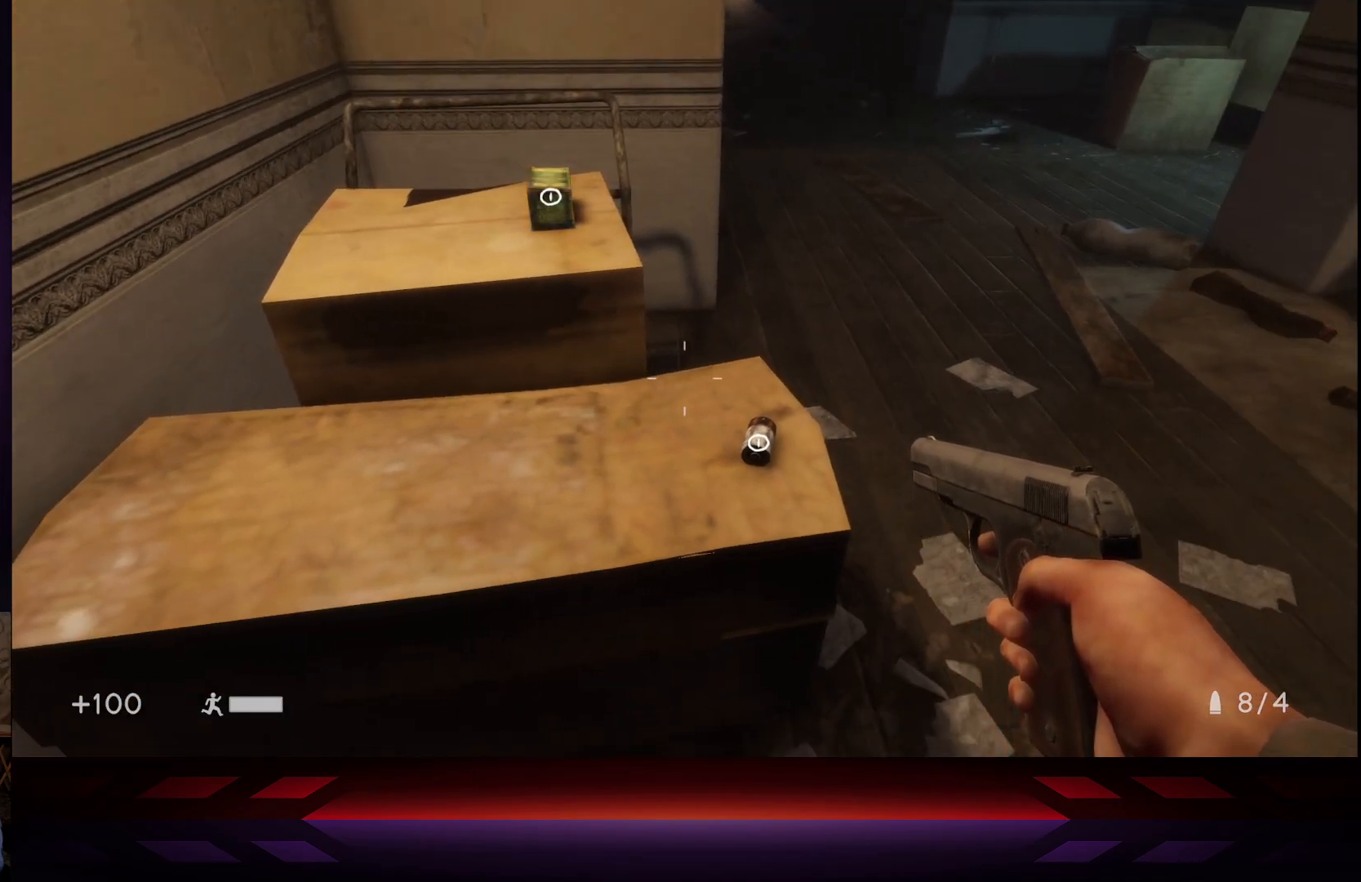
{"buttons": [], "left_stick": "center", "right_stick": "center", "events": []}
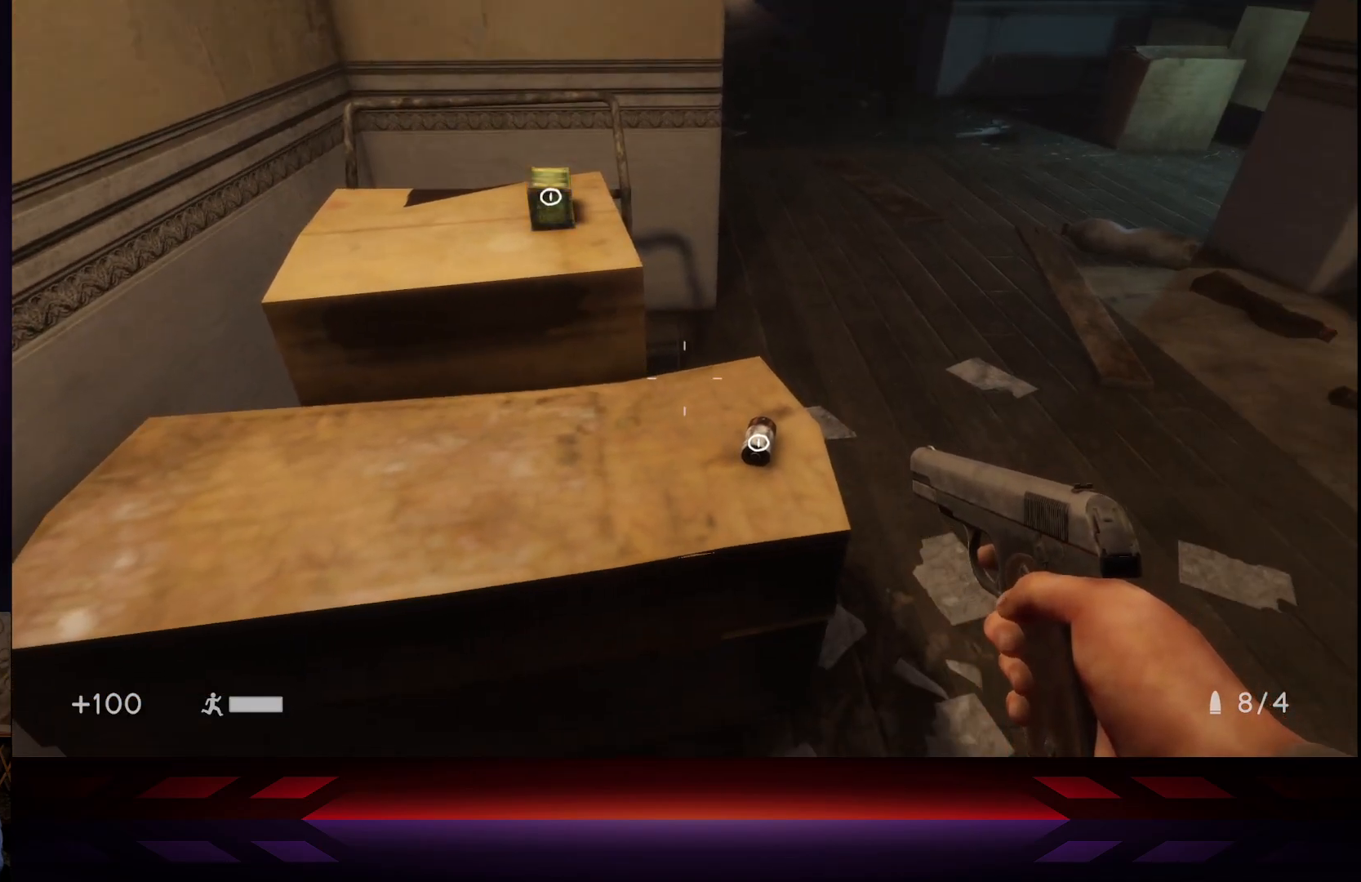
{"buttons": [], "left_stick": "center", "right_stick": "center", "events": []}
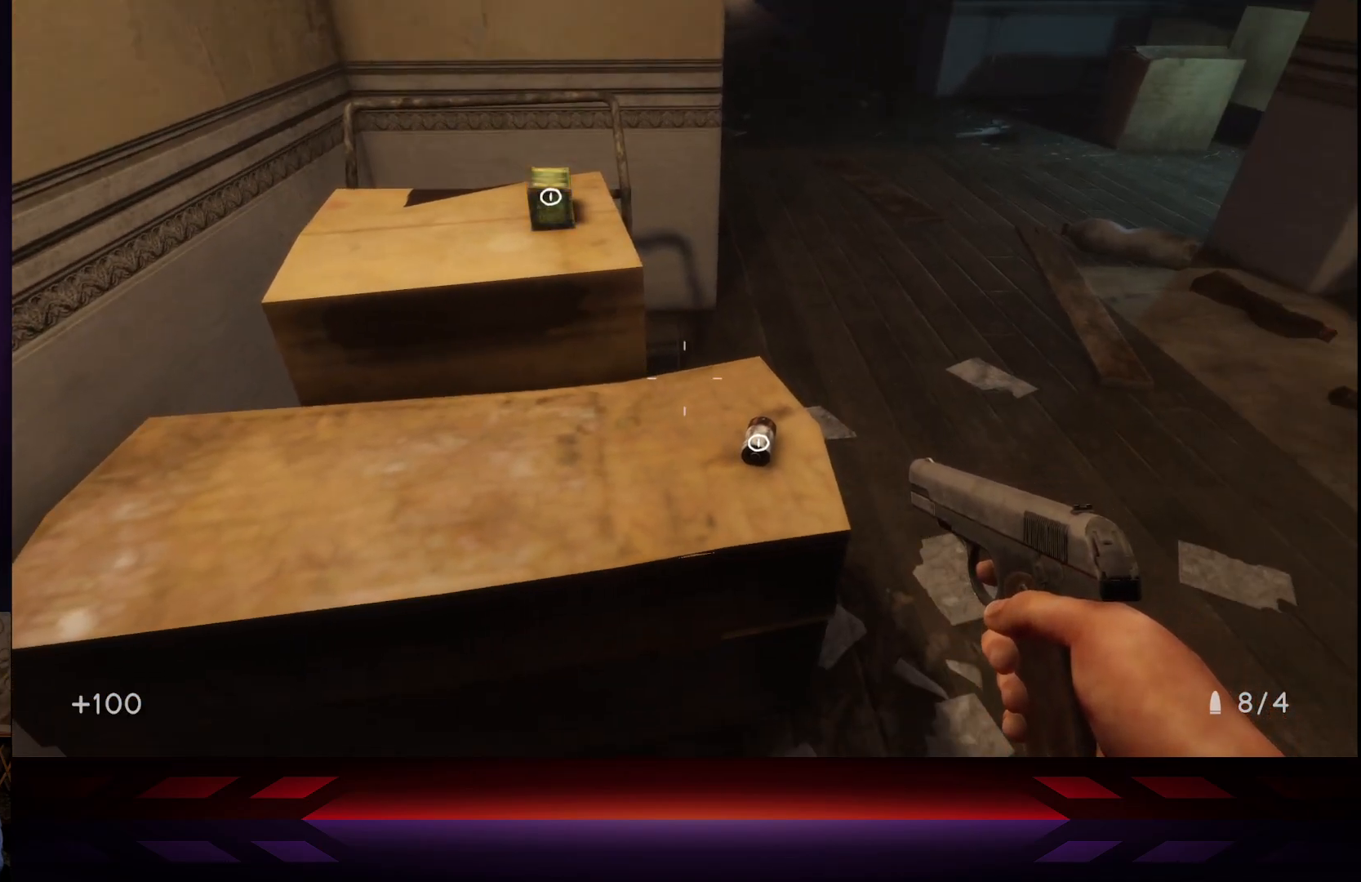
{"buttons": ["X"], "left_stick": "center", "right_stick": "center", "events": [[400, "X", "down"]]}
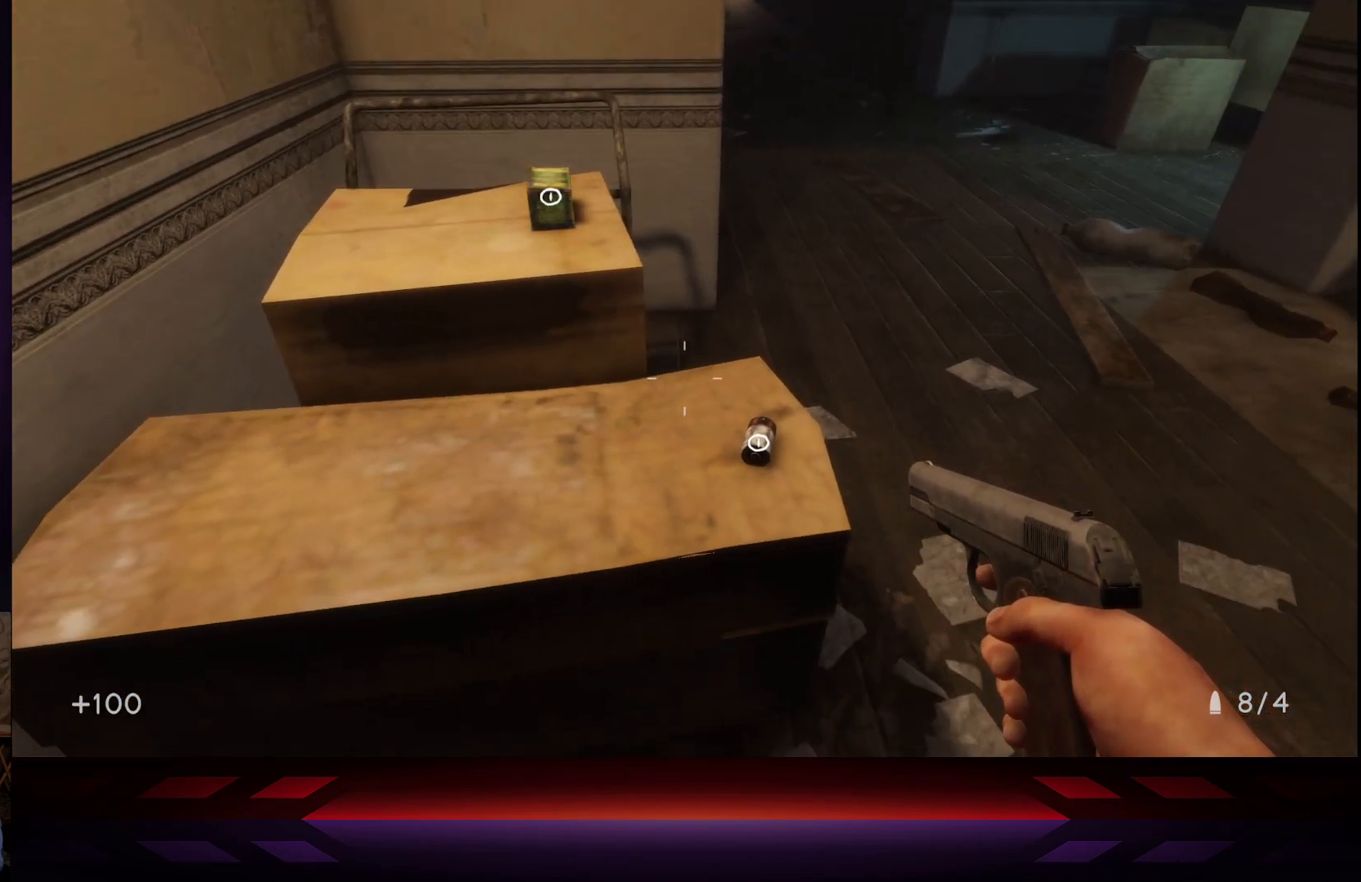
{"buttons": [], "left_stick": "center", "right_stick": "center", "events": [[17, "X", "up"], [317, "Y", "down"], [467, "Y", "up"]]}